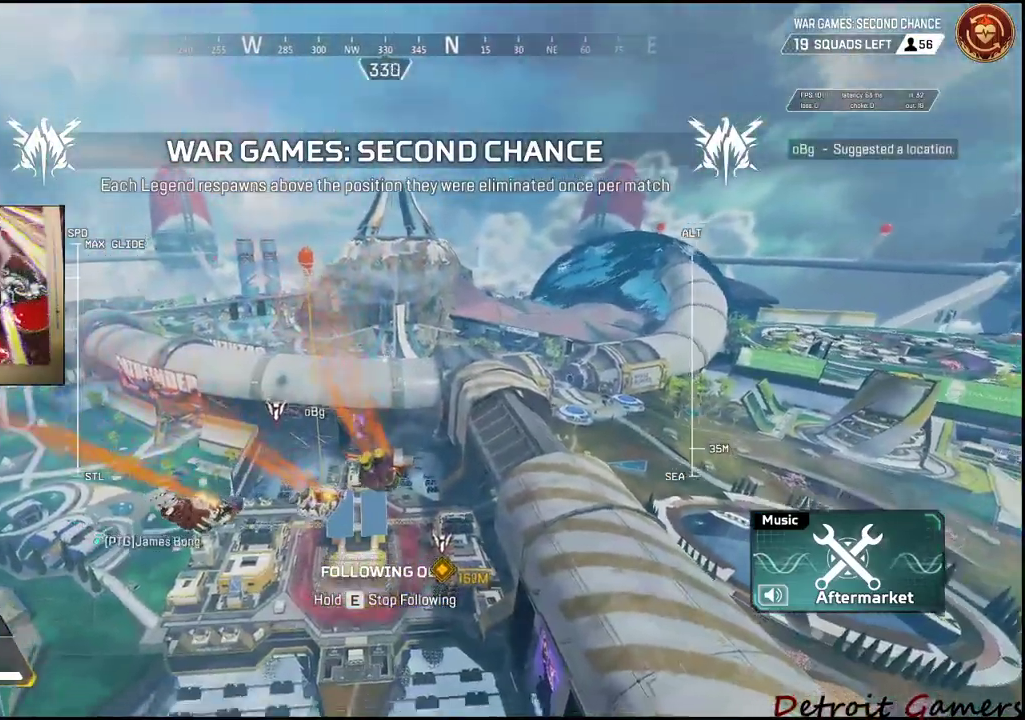
Gameplay with keyboard and mouse; each line is a JSON object with the keys and mouse buttons held at the frame after it. "events" lists presses ("down") and releases ("up") of "1", "2", "3", "4", "5", "a", "c", "caps_lock", "ctrl", "d", "e", "f", "g", "q", "r", "s", "shift", "space", "t", "tab", "v", "w", "x", "z", "mouse_left", "mouse_wheel" and "mouse_right" between this image and that frame as [ms after this image, input, new state], when the widget could be followed in between. "mouse_left", "mouse_wheel", "mouse_right" = the "left", "wheel", "right" buttons of the "mouse" list. No other keys are recorded. "wheel" means that the mouse wheel is clicked or scrolled. Not read: alt mouse_move.
{"keys": ["shift", "w"], "mouse": [], "events": [[267, "shift", "down"], [317, "w", "down"]]}
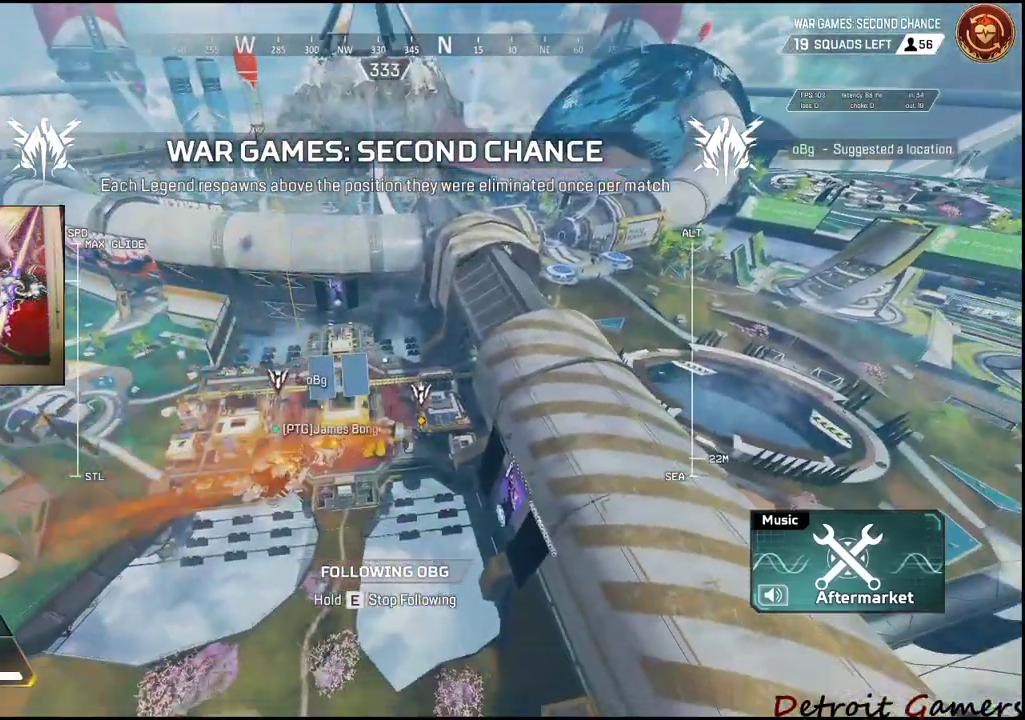
{"keys": ["e", "shift", "w"], "mouse": [], "events": [[417, "e", "down"]]}
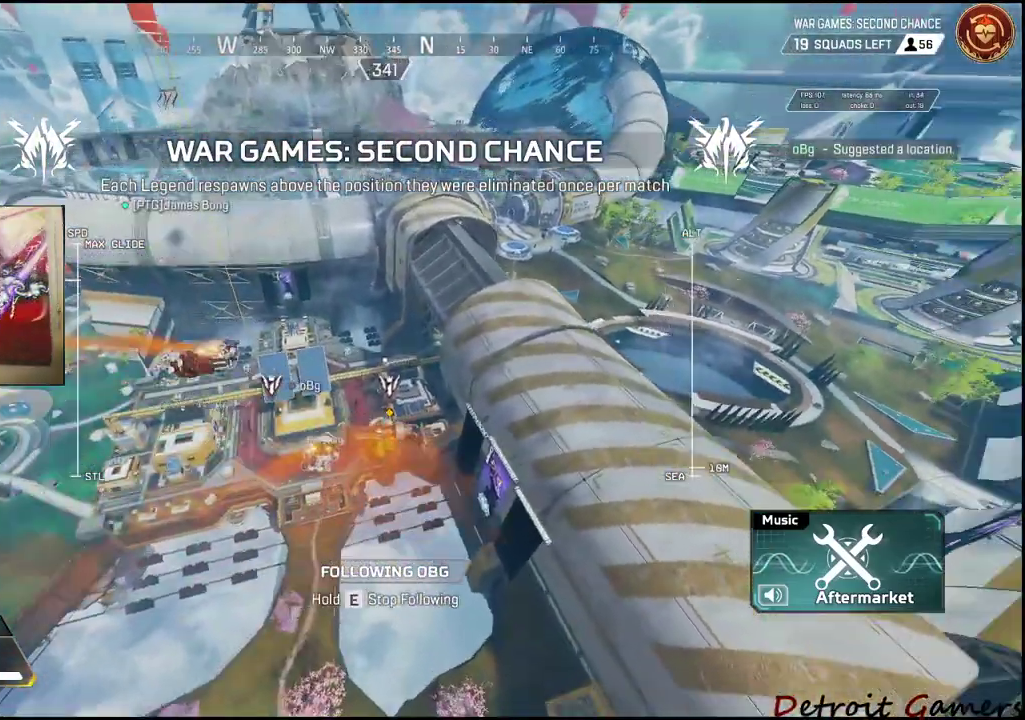
{"keys": ["shift", "w"], "mouse": [], "events": [[350, "e", "up"]]}
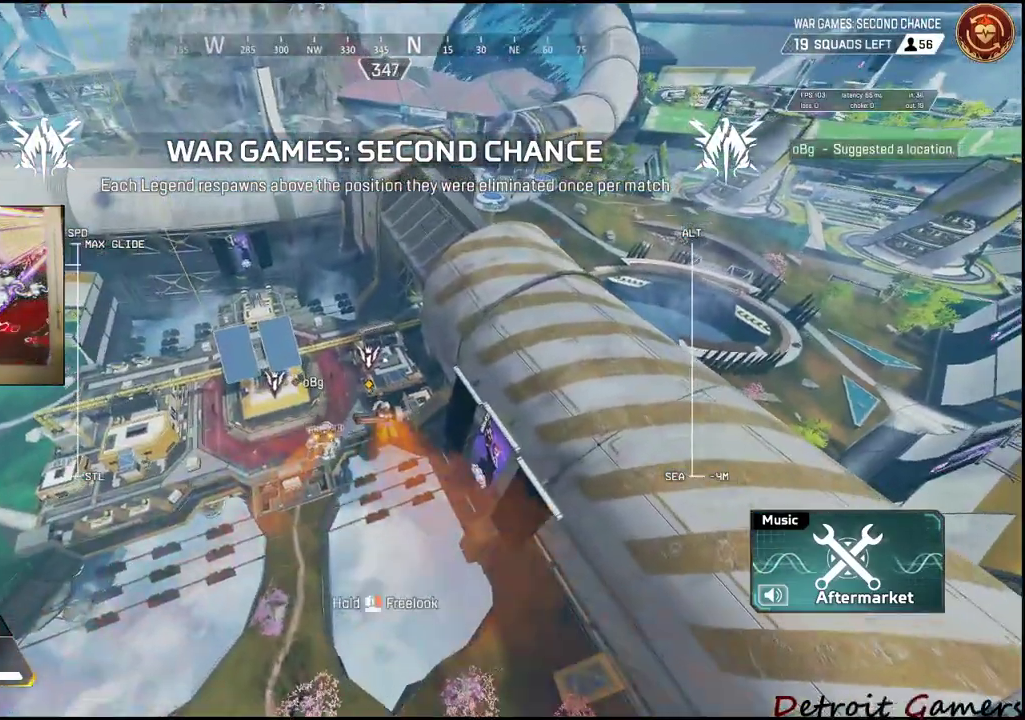
{"keys": ["shift", "w"], "mouse": [], "events": []}
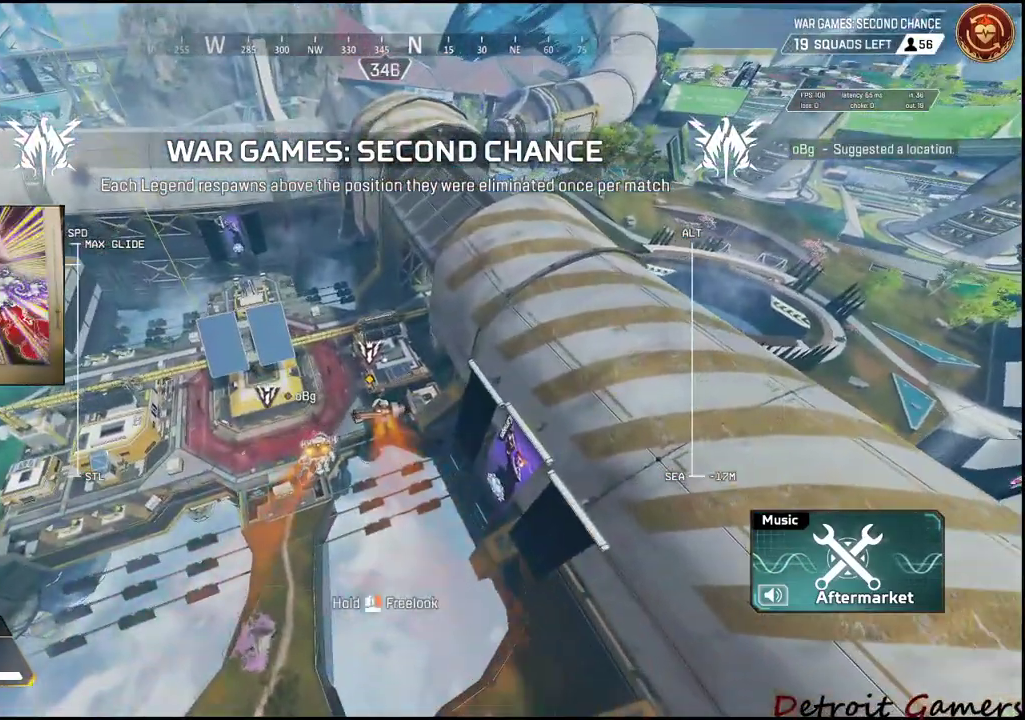
{"keys": ["shift", "w"], "mouse": [], "events": []}
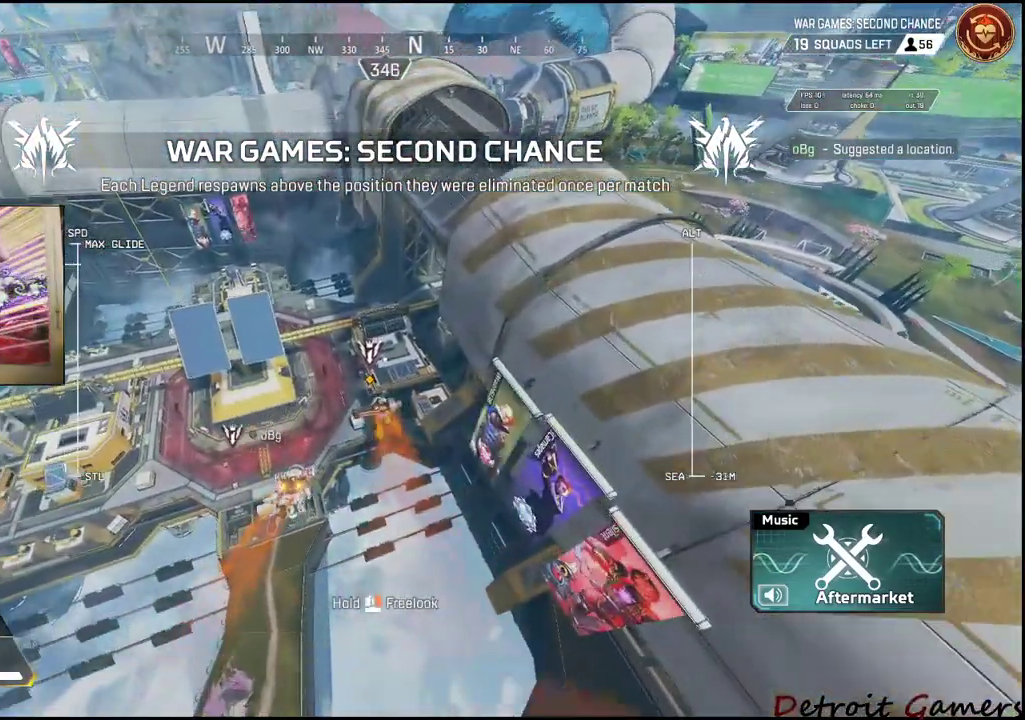
{"keys": ["shift", "w"], "mouse": [], "events": [[17, "a", "down"], [83, "a", "up"]]}
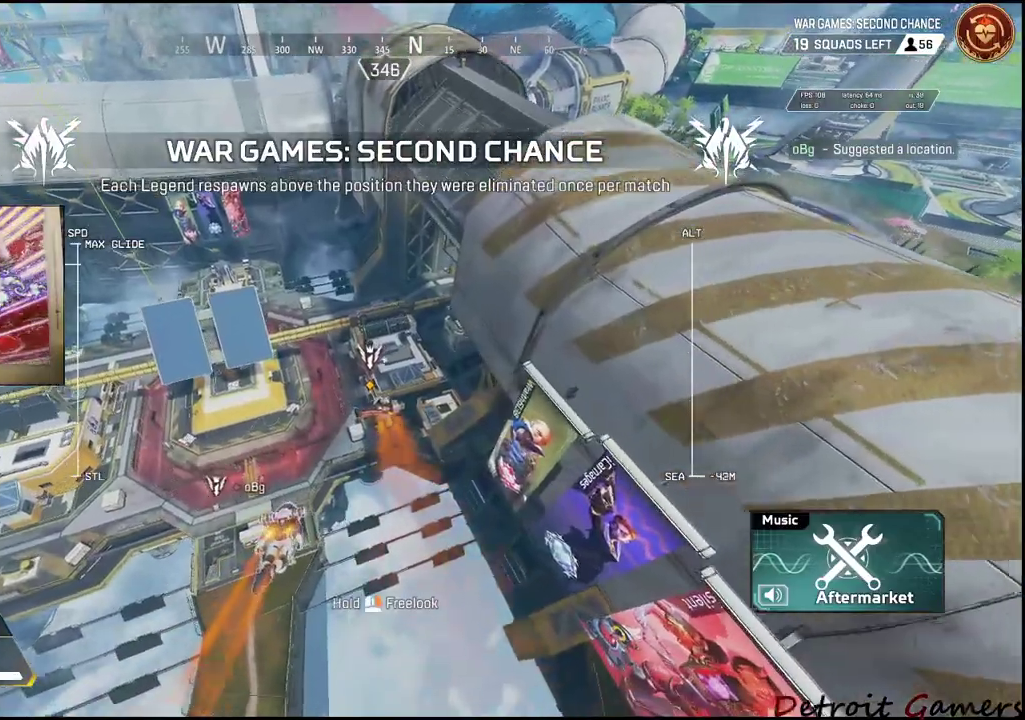
{"keys": ["shift", "w"], "mouse": [], "events": []}
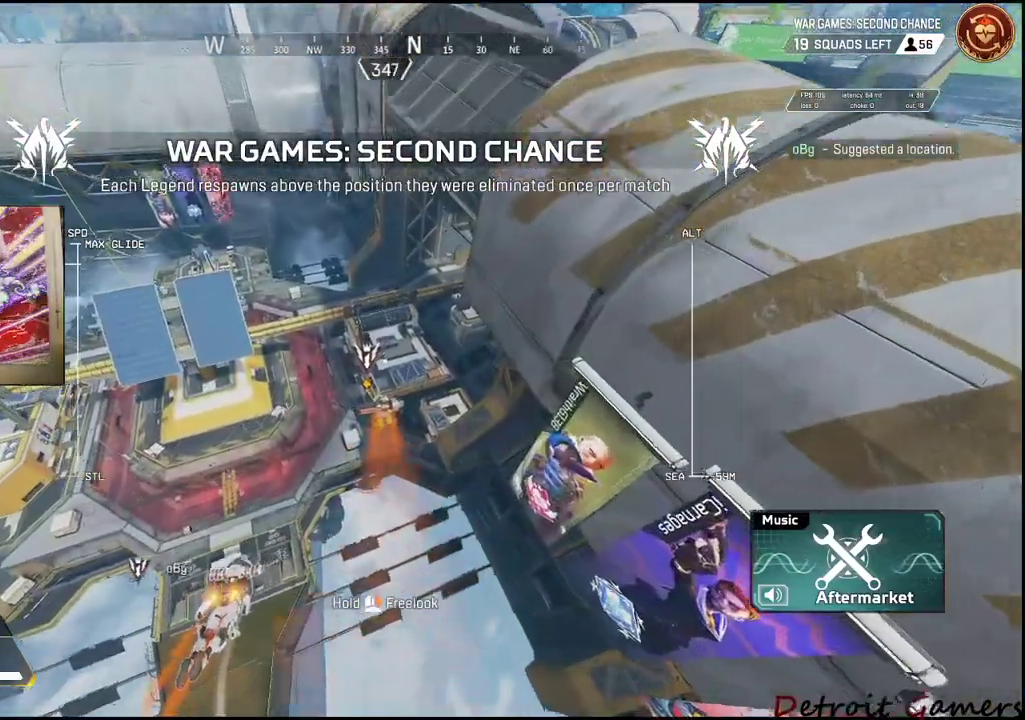
{"keys": ["shift", "w"], "mouse": [], "events": []}
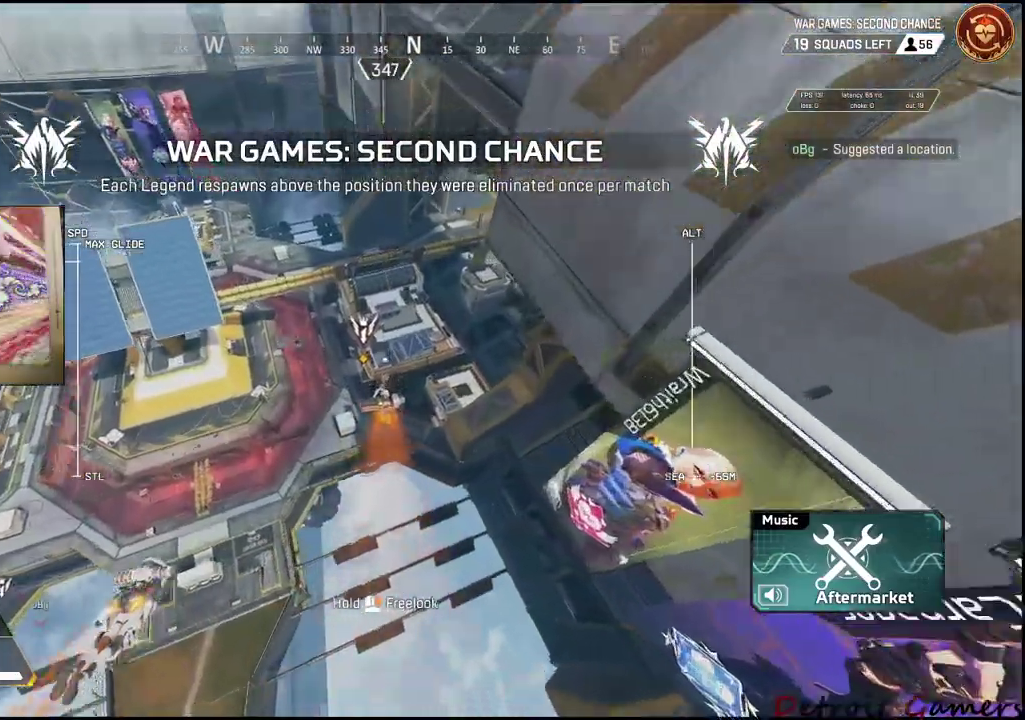
{"keys": ["shift", "w"], "mouse": [], "events": []}
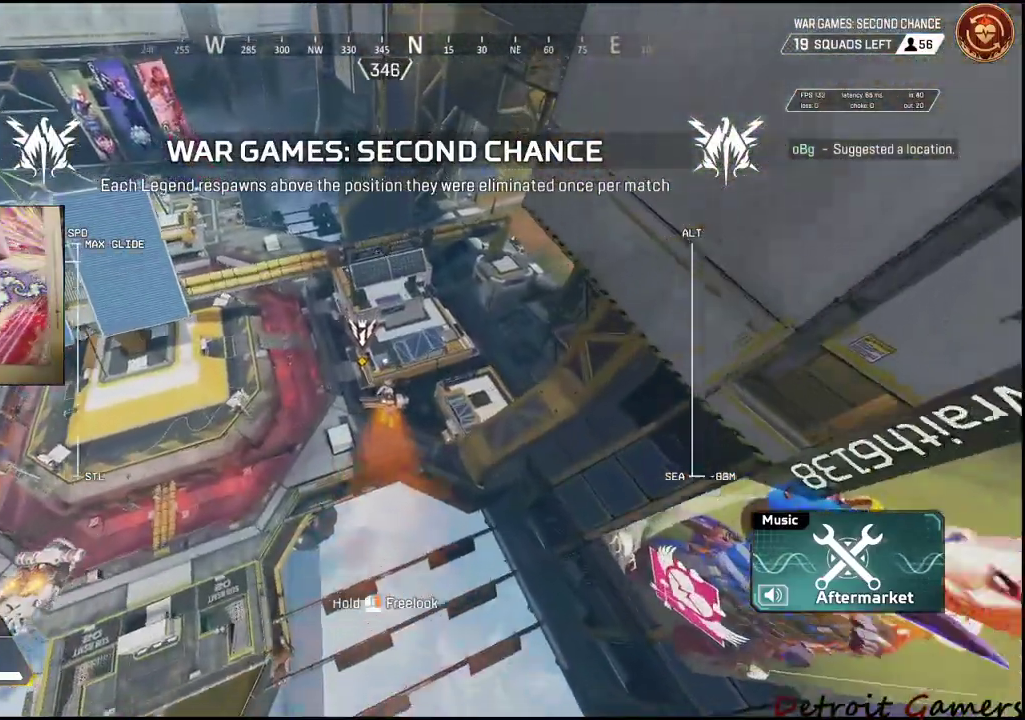
{"keys": ["shift", "w"], "mouse": [], "events": []}
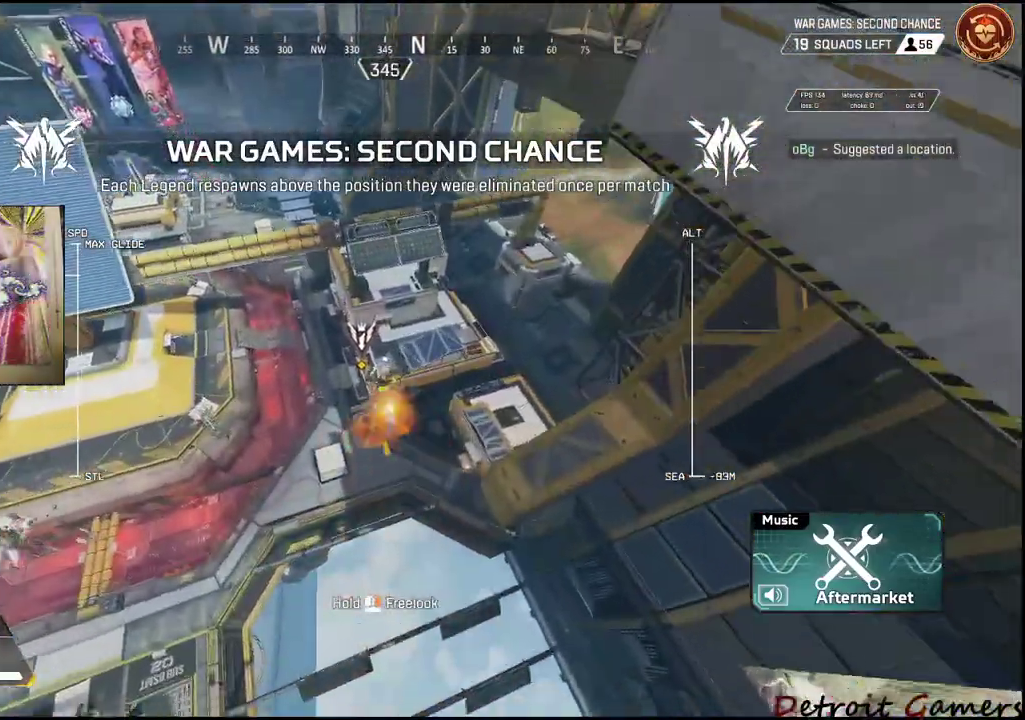
{"keys": ["shift", "w"], "mouse": [], "events": []}
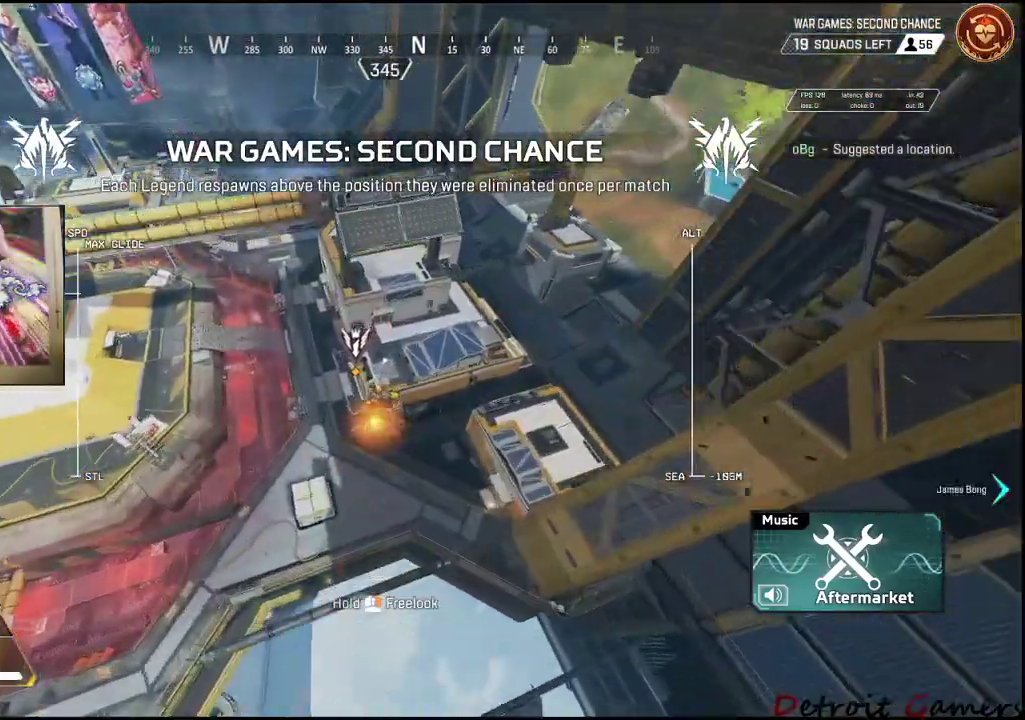
{"keys": ["shift", "w"], "mouse": [], "events": []}
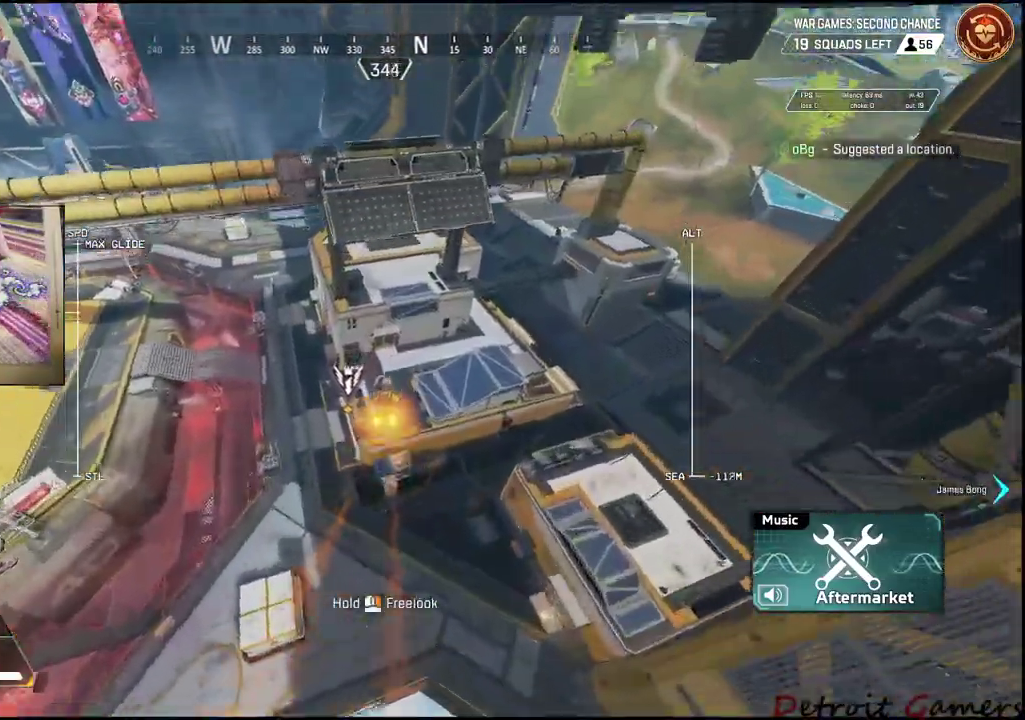
{"keys": [], "mouse": [], "events": [[450, "shift", "up"], [450, "w", "up"]]}
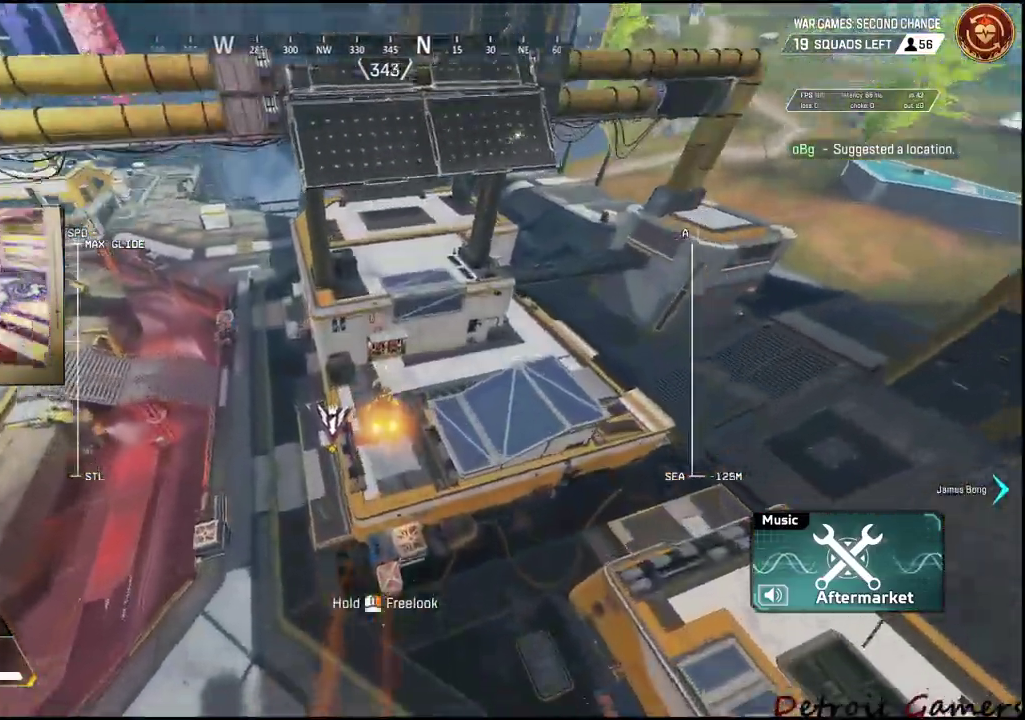
{"keys": ["s"], "mouse": [], "events": [[50, "s", "down"], [283, "s", "up"], [417, "s", "down"]]}
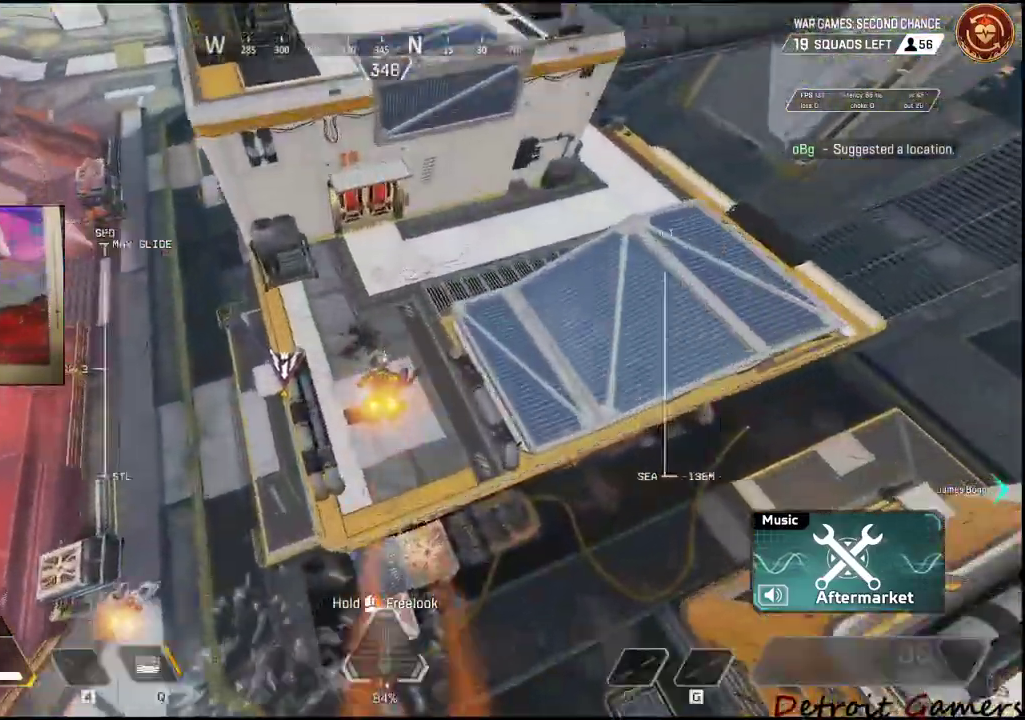
{"keys": ["s"], "mouse": [], "events": []}
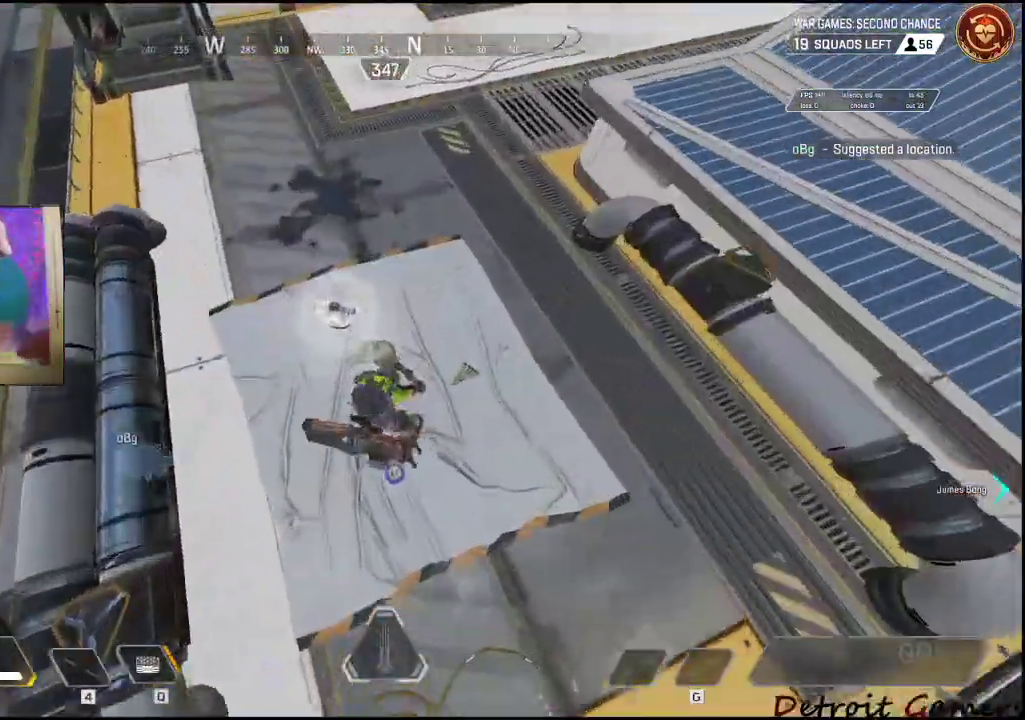
{"keys": ["a", "s"], "mouse": [], "events": [[367, "a", "down"]]}
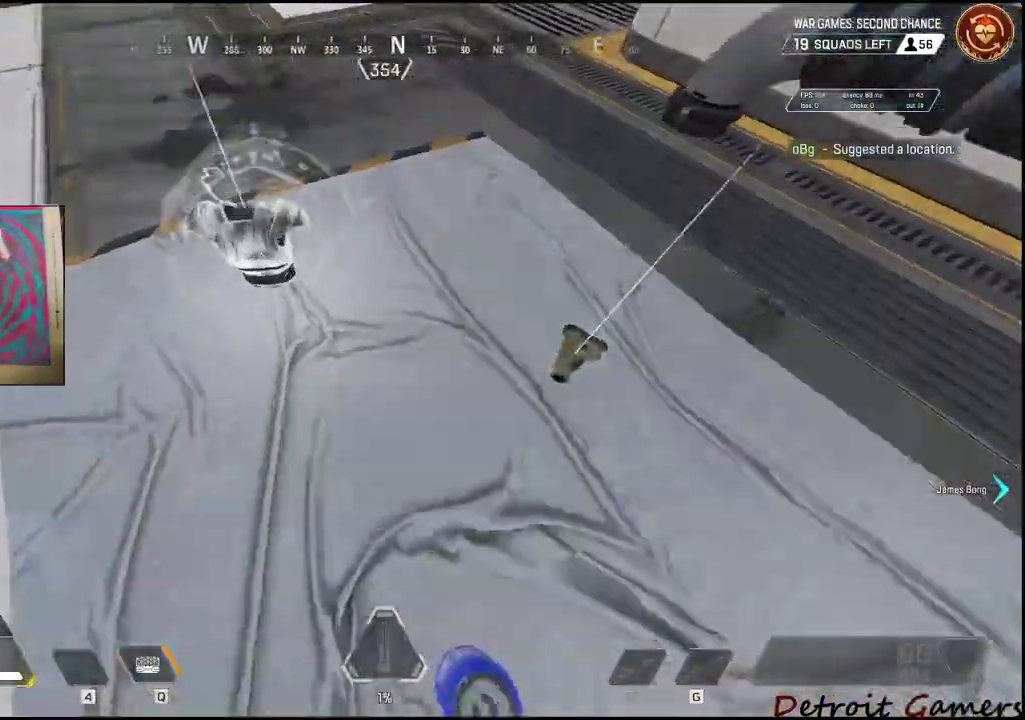
{"keys": ["e", "s"], "mouse": [], "events": [[183, "e", "down"], [250, "a", "up"], [367, "e", "up"], [433, "e", "down"]]}
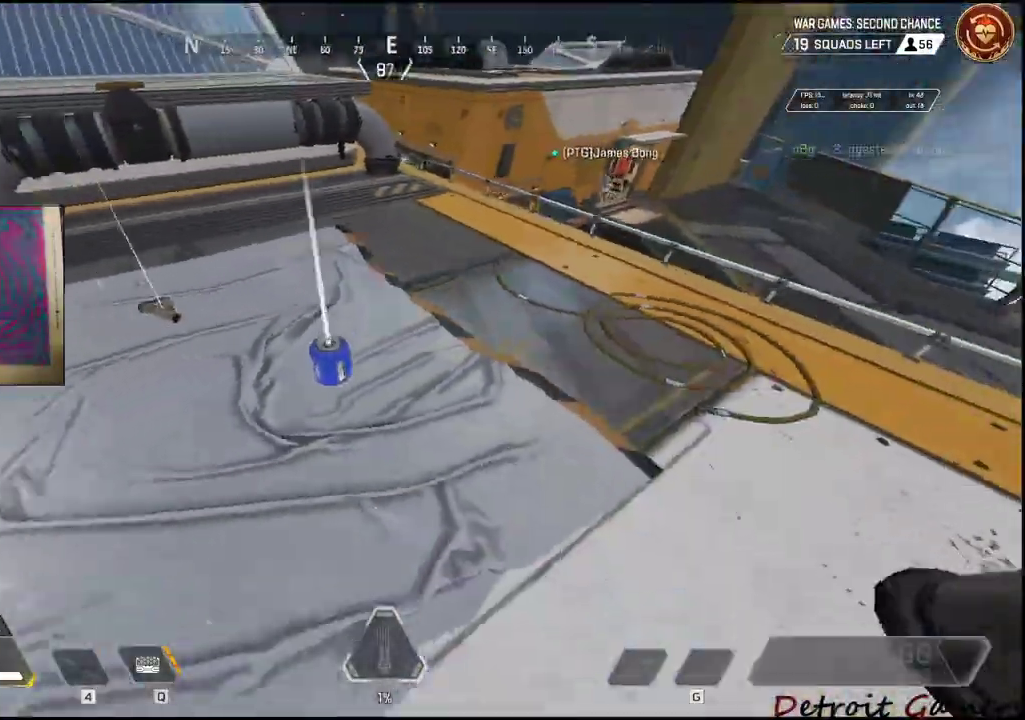
{"keys": ["w"], "mouse": [], "events": [[17, "s", "up"], [67, "a", "down"], [67, "e", "up"], [117, "e", "down"], [150, "e", "up"], [200, "e", "down"], [350, "a", "up"], [350, "w", "down"], [483, "e", "up"]]}
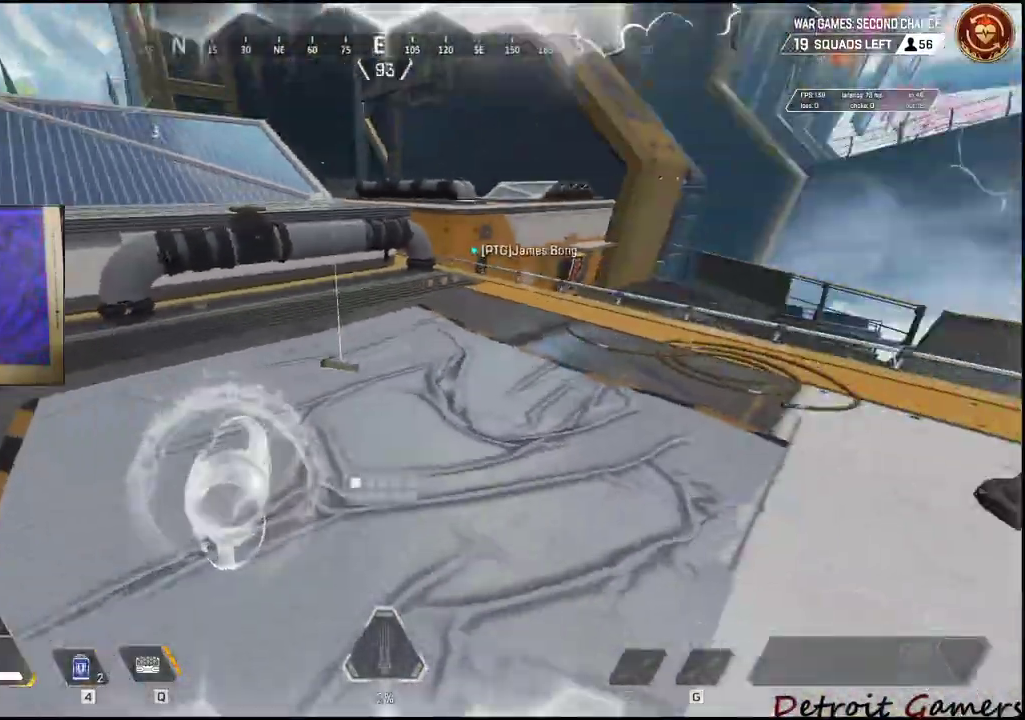
{"keys": ["shift", "w"], "mouse": [], "events": [[33, "e", "down"], [167, "shift", "down"], [217, "e", "up"], [267, "e", "down"], [417, "e", "up"]]}
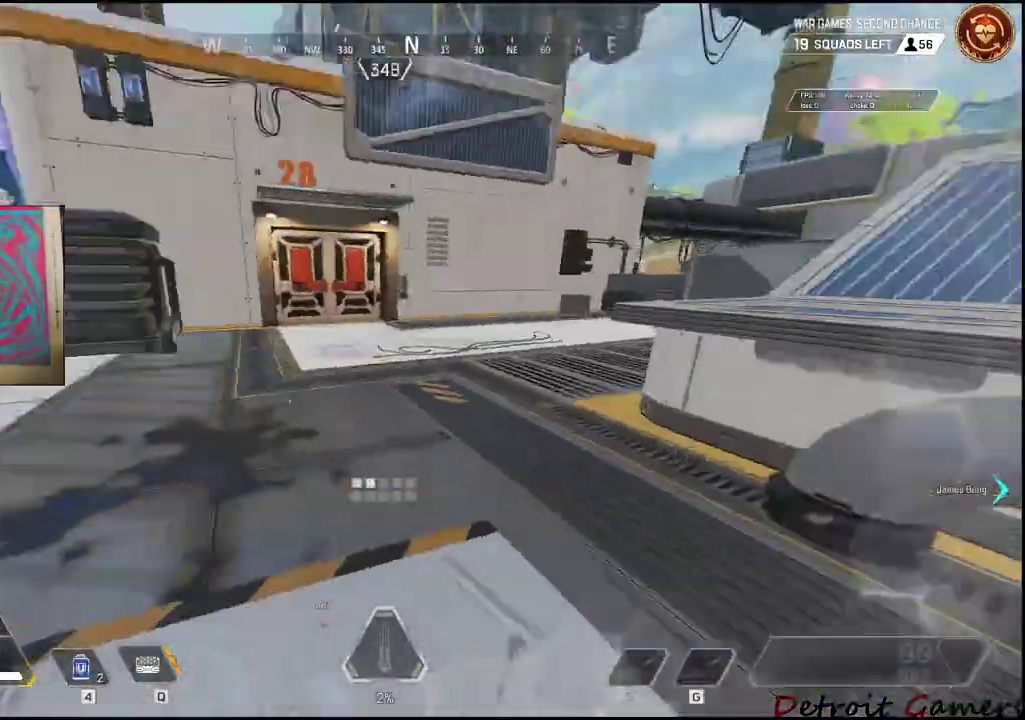
{"keys": ["shift", "space", "w"], "mouse": [], "events": [[233, "c", "down"], [383, "c", "up"], [467, "space", "down"]]}
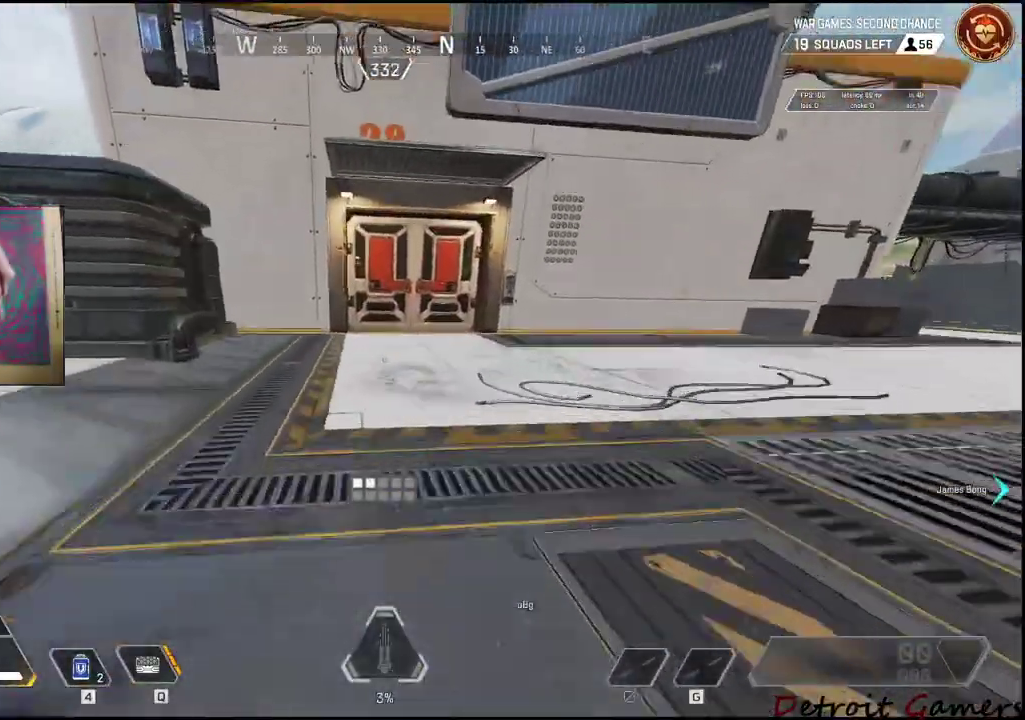
{"keys": ["shift", "w"], "mouse": [], "events": [[117, "space", "up"]]}
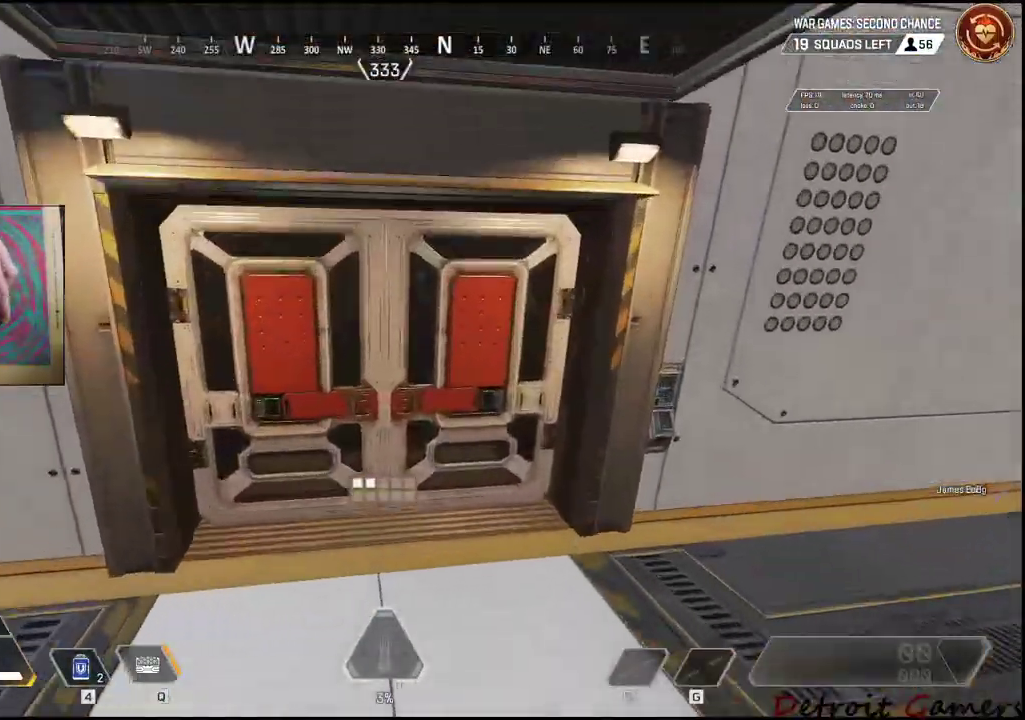
{"keys": ["a", "shift", "w"], "mouse": [], "events": [[33, "e", "down"], [167, "e", "up"], [450, "a", "down"]]}
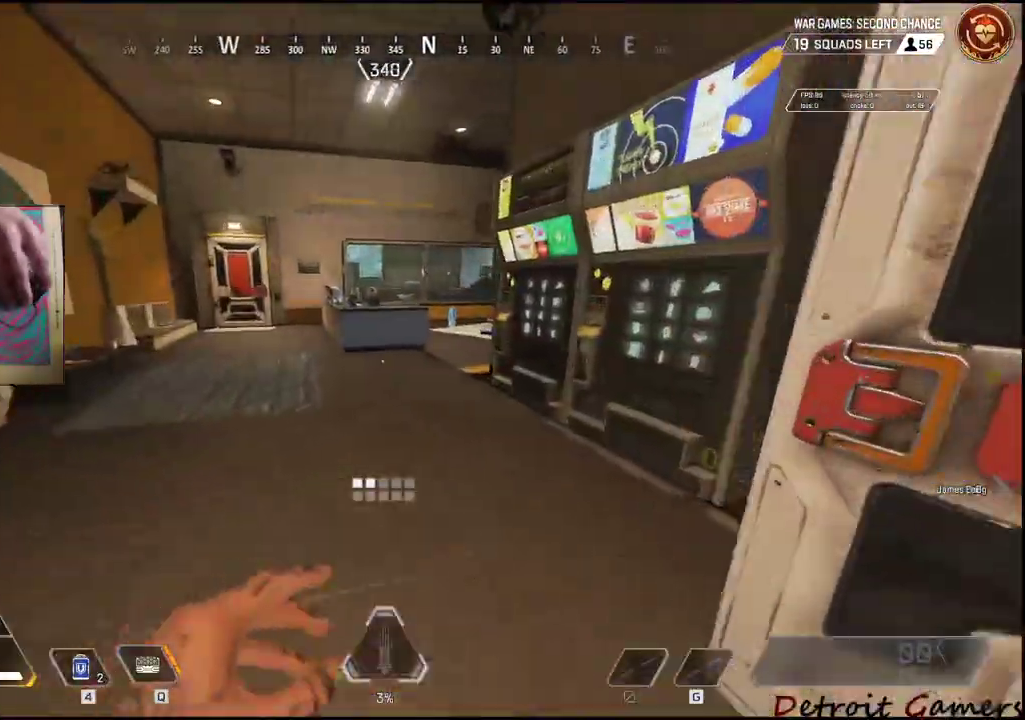
{"keys": [], "mouse": [], "events": [[100, "w", "up"], [183, "s", "down"], [183, "shift", "up"], [283, "a", "up"], [333, "e", "down"], [383, "s", "up"], [467, "e", "up"]]}
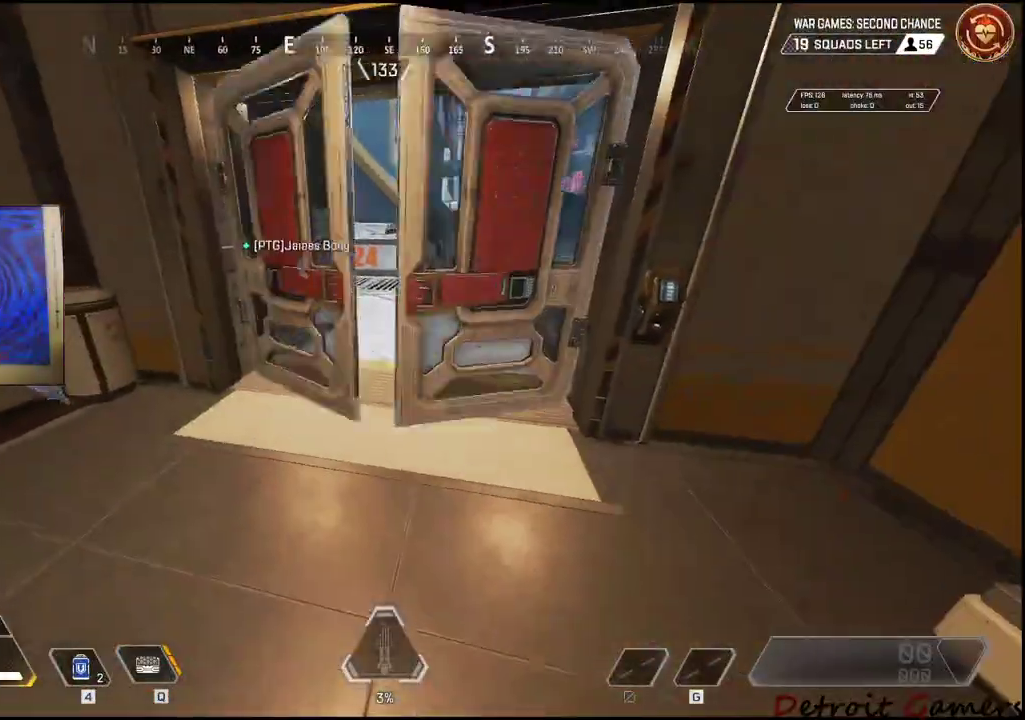
{"keys": ["w"], "mouse": [], "events": [[67, "q", "down"], [167, "q", "up"], [250, "a", "down"], [400, "a", "up"], [433, "w", "down"]]}
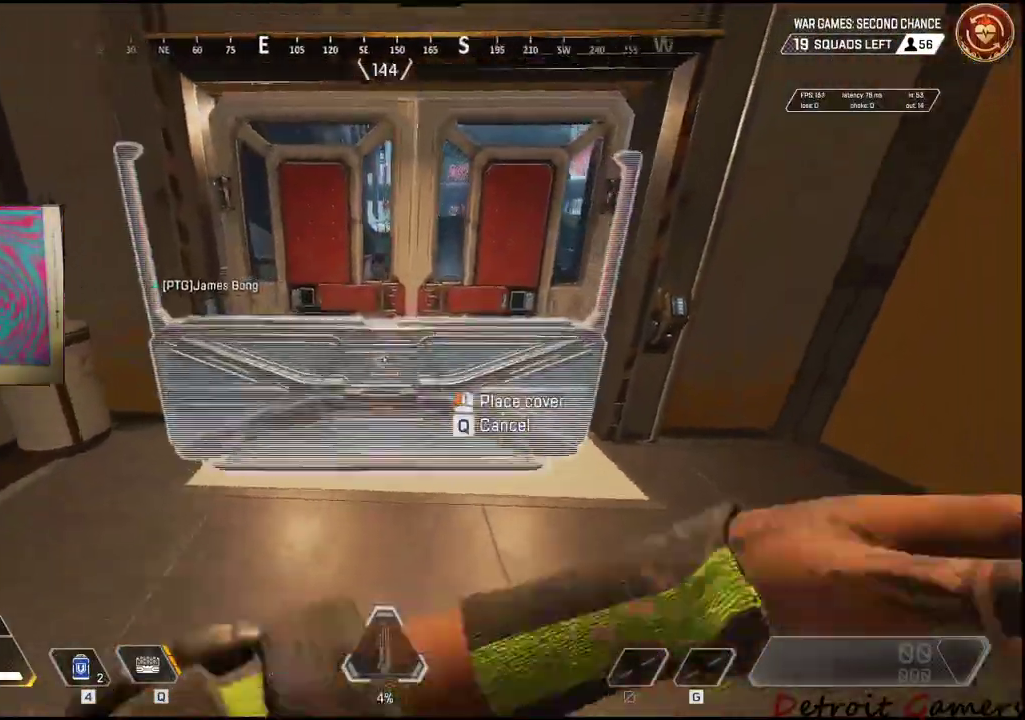
{"keys": [], "mouse": [], "events": [[33, "w", "up"]]}